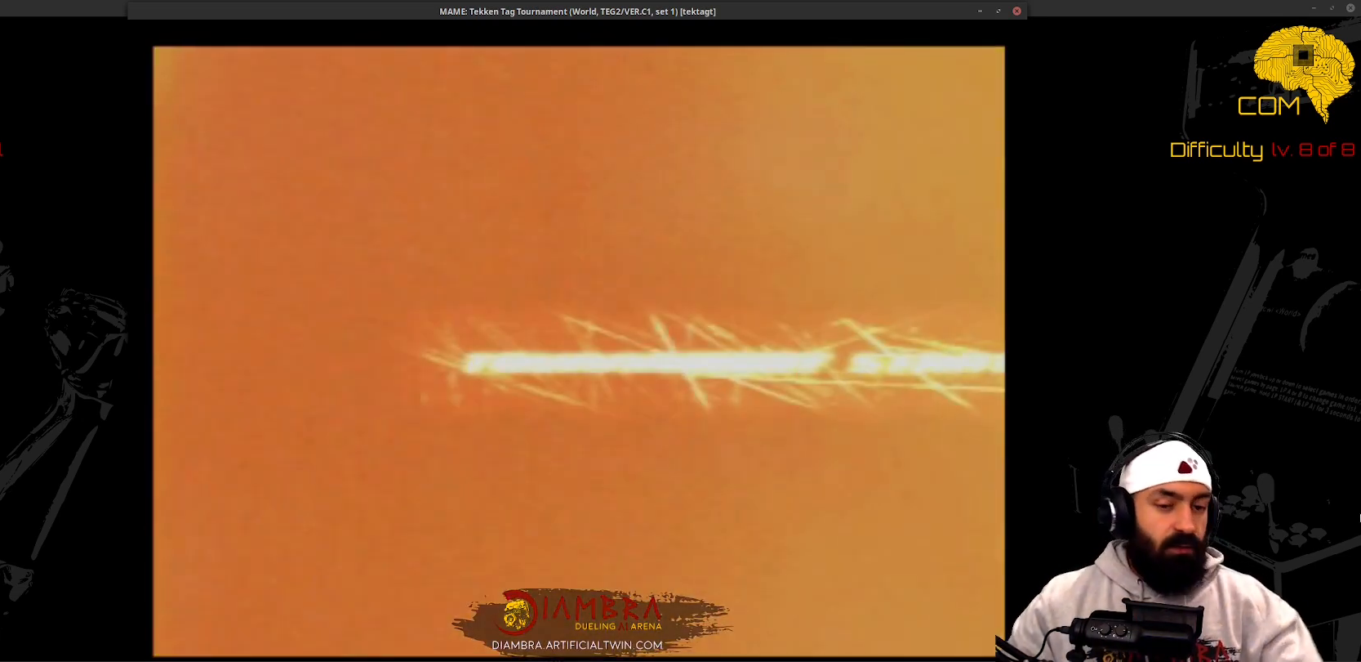
Gameplay with a controller (PlayStation layout); each line is a JSON object with the inputs held at the frame after it. "events" lists button and stick changes between this image and that frame as [ms after this image, input, new state], when the widget could be followed in between. Not read: L1 L3 R3 left_stick right_stick.
{"buttons": ["SQUARE"], "events": []}
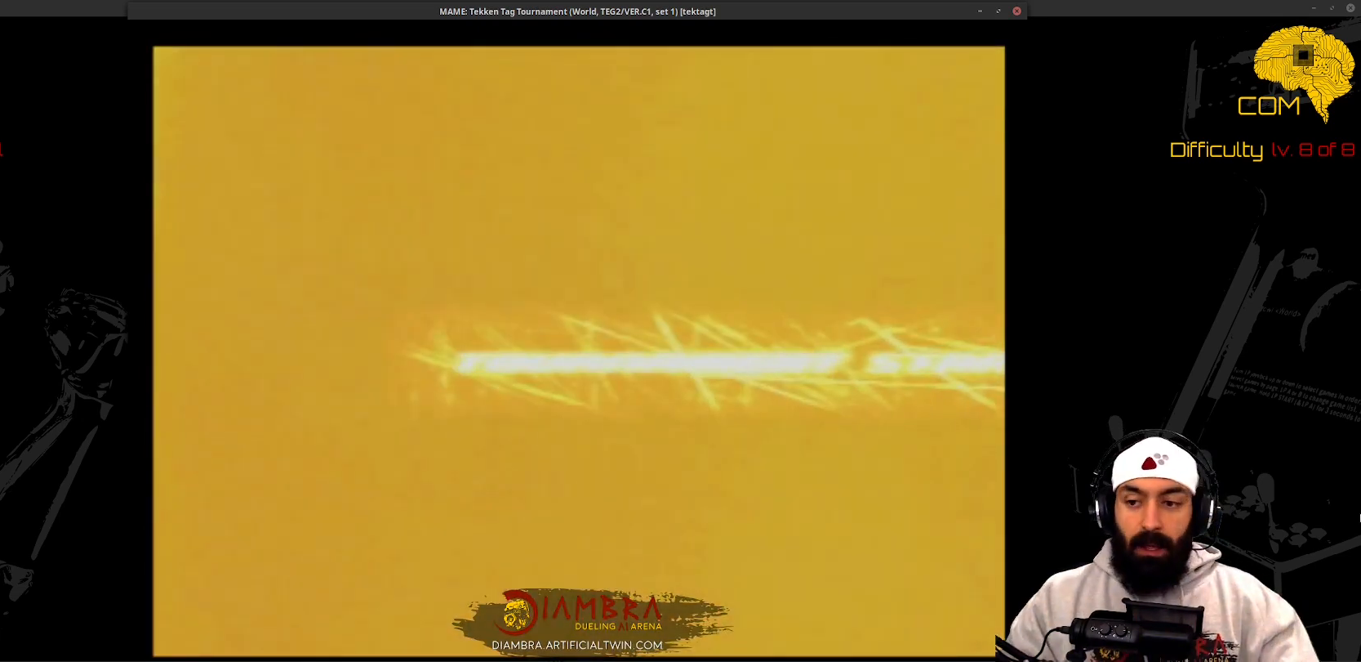
{"buttons": ["SQUARE"], "events": []}
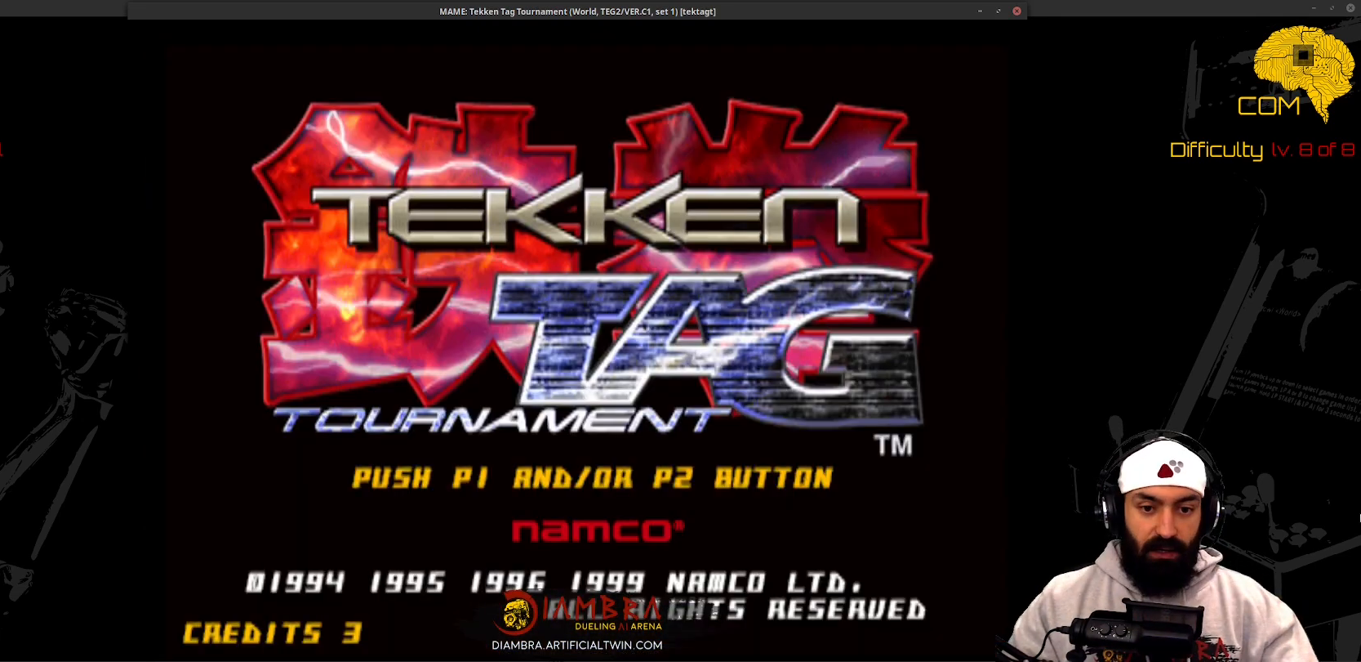
{"buttons": ["SQUARE"], "events": []}
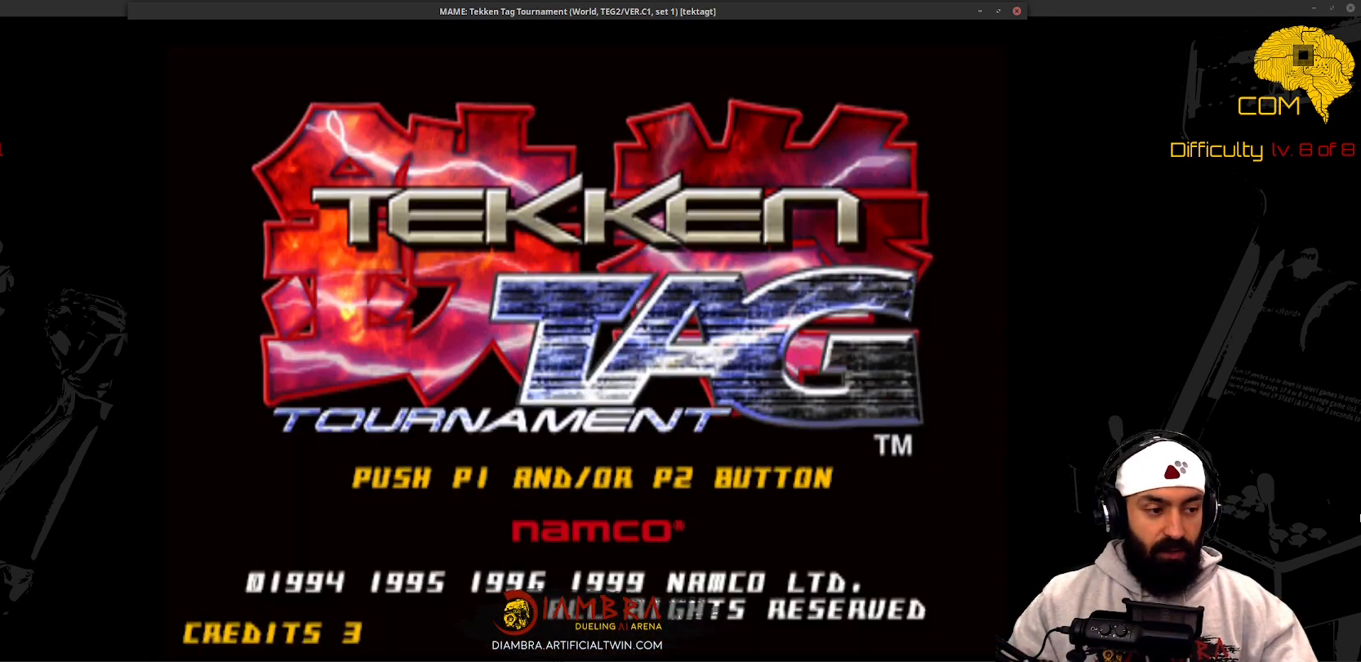
{"buttons": ["SQUARE"], "events": []}
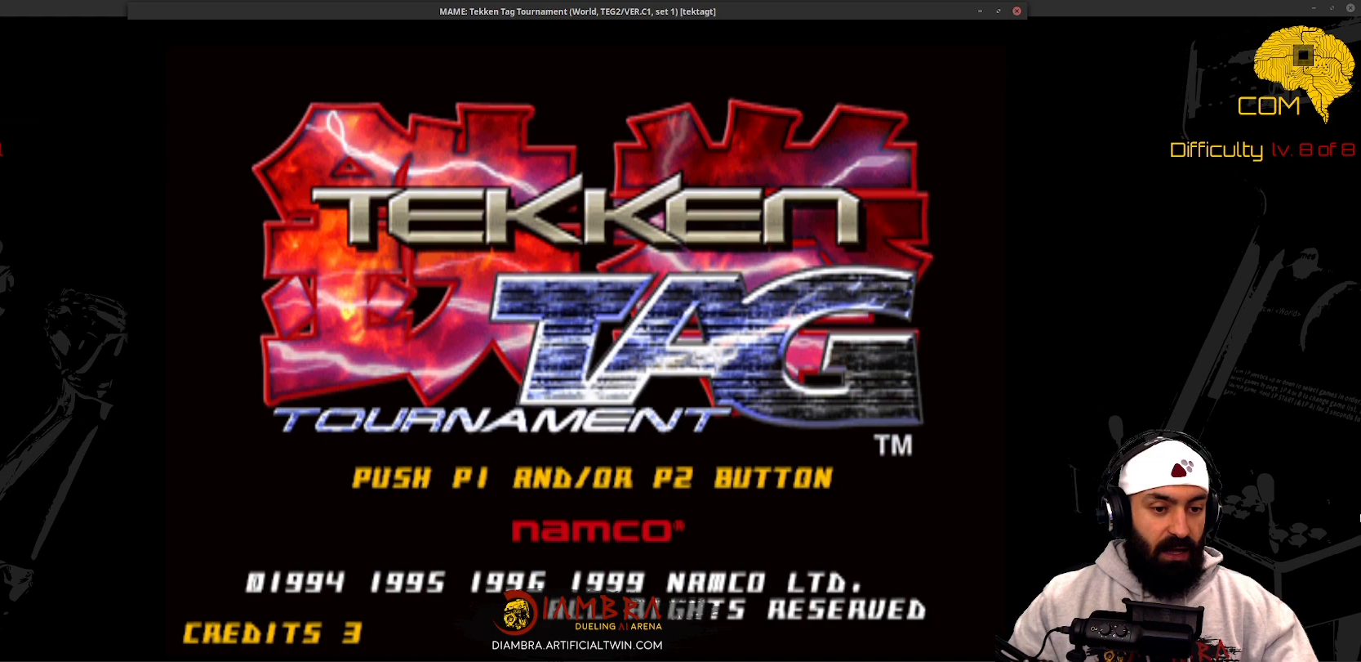
{"buttons": ["SQUARE"], "events": []}
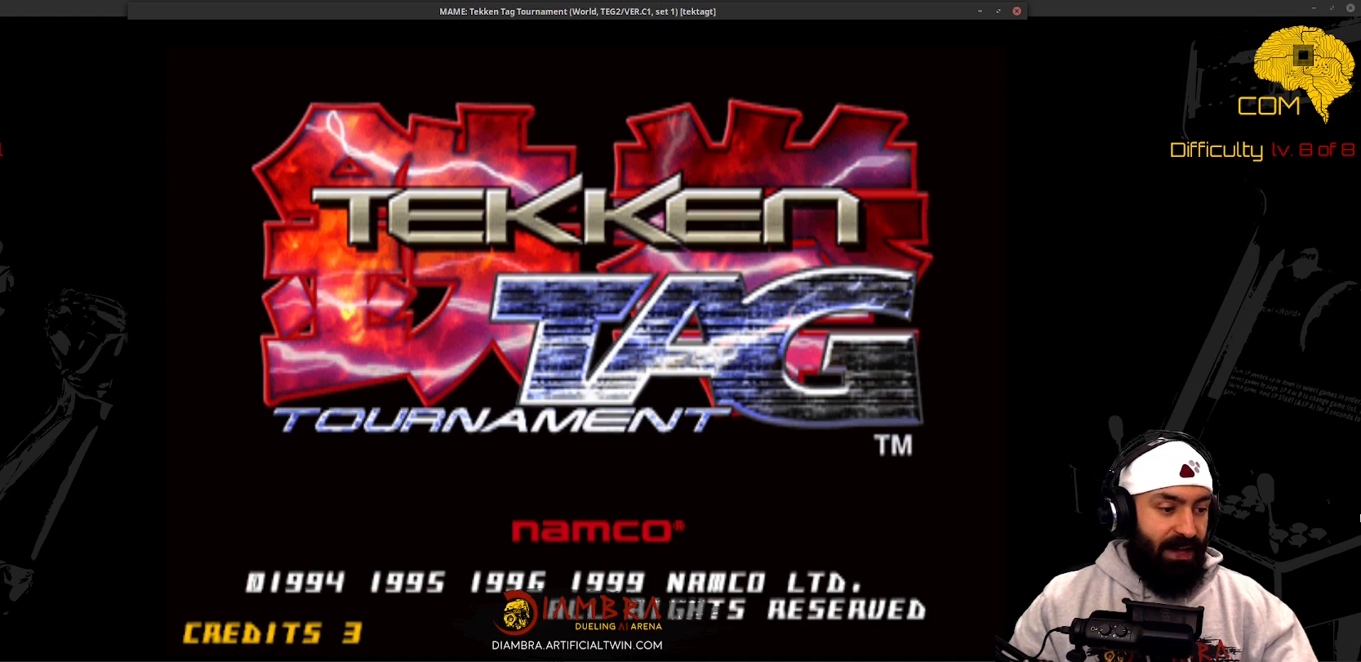
{"buttons": ["SQUARE"], "events": []}
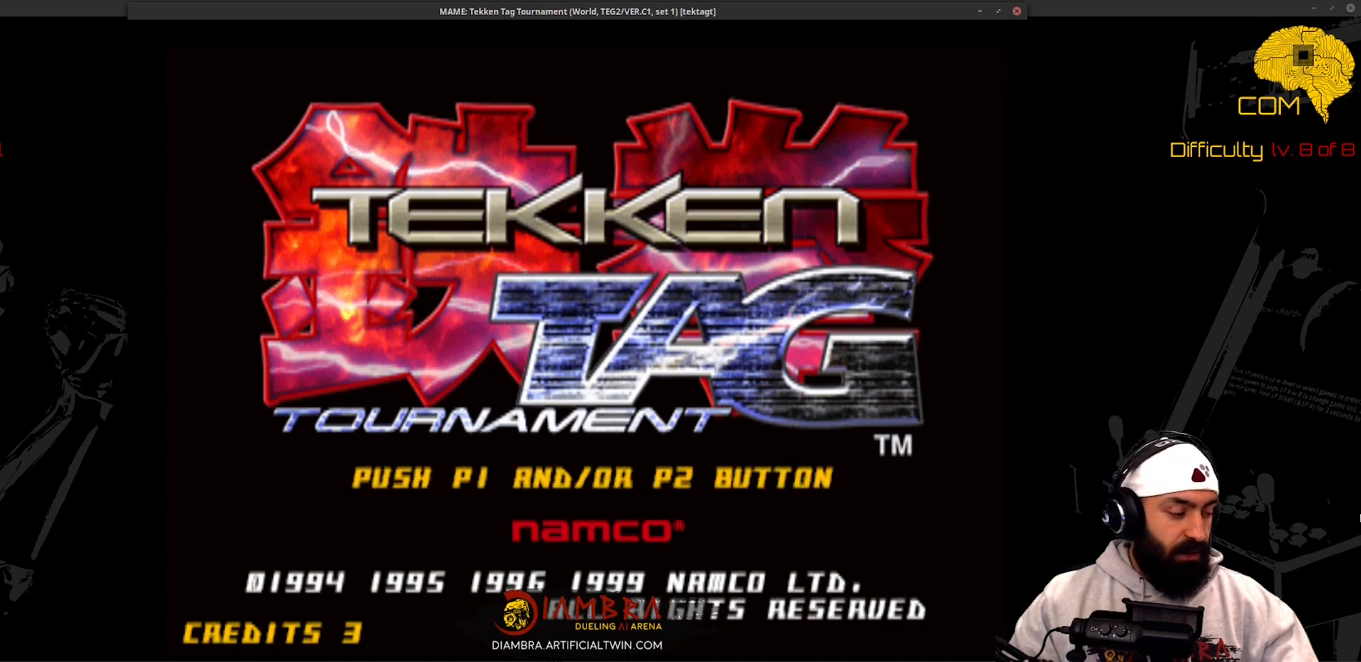
{"buttons": ["SQUARE"], "events": []}
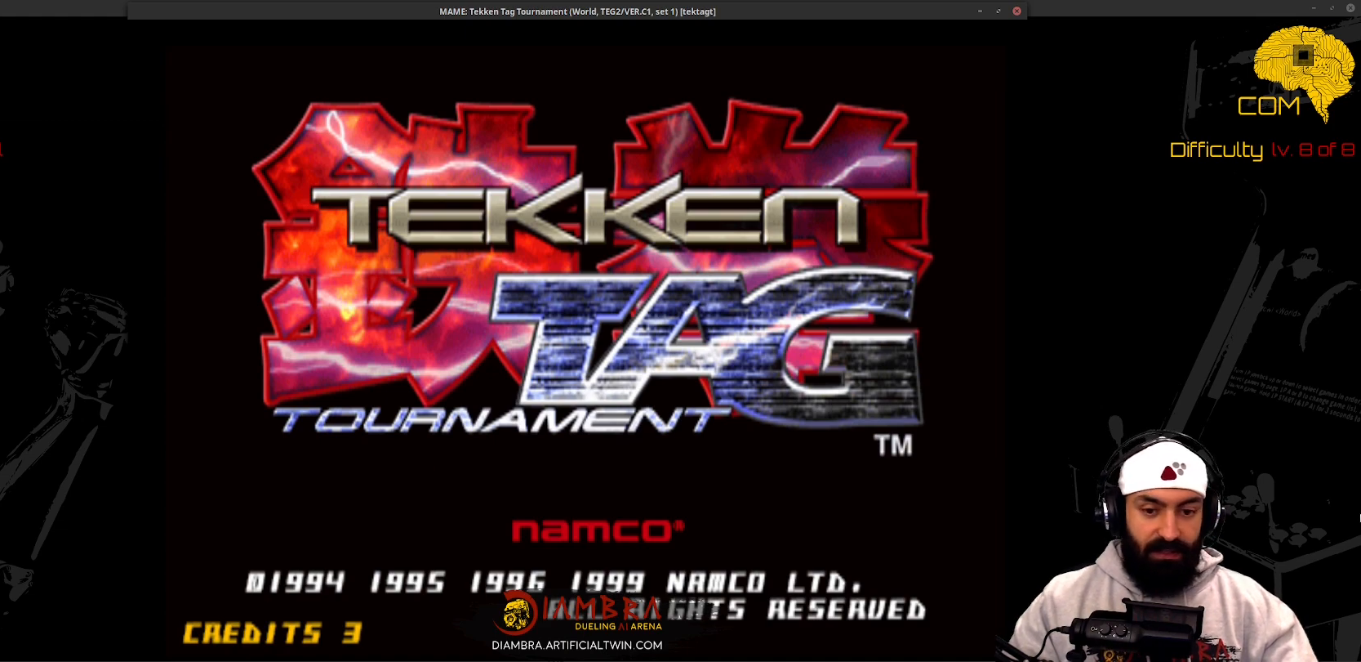
{"buttons": ["SQUARE"], "events": []}
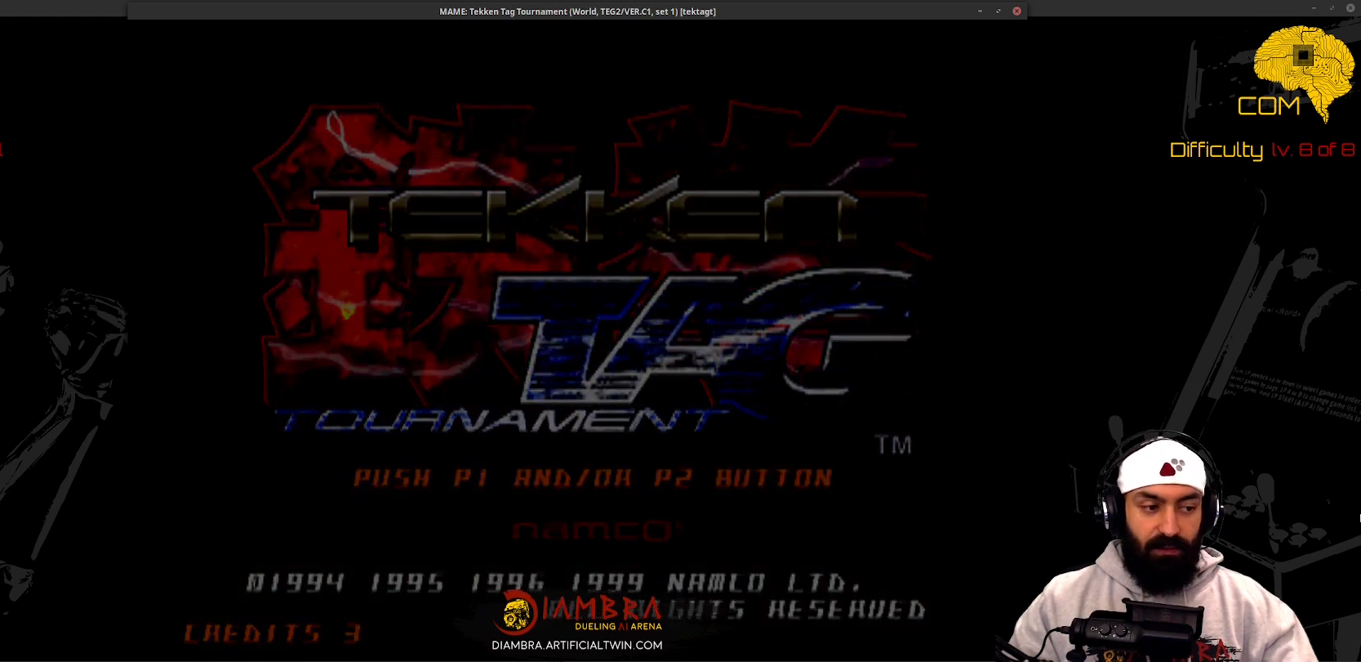
{"buttons": ["SQUARE"], "events": []}
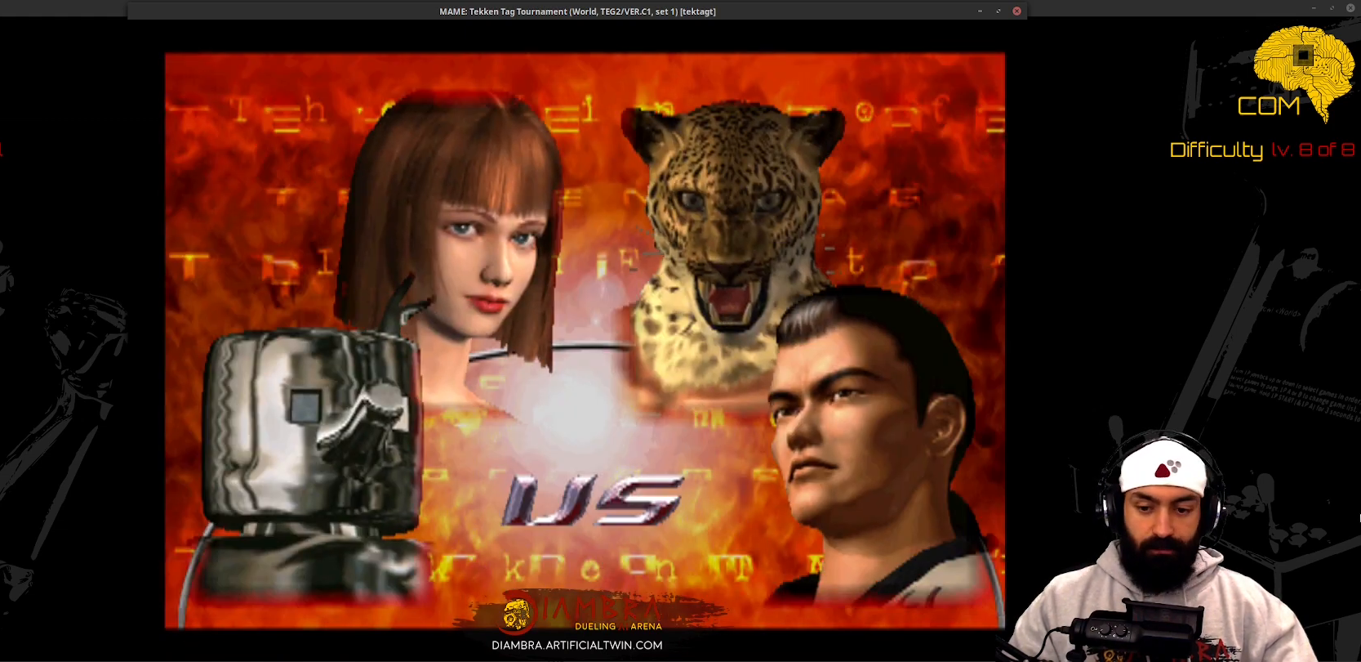
{"buttons": ["SQUARE"], "events": []}
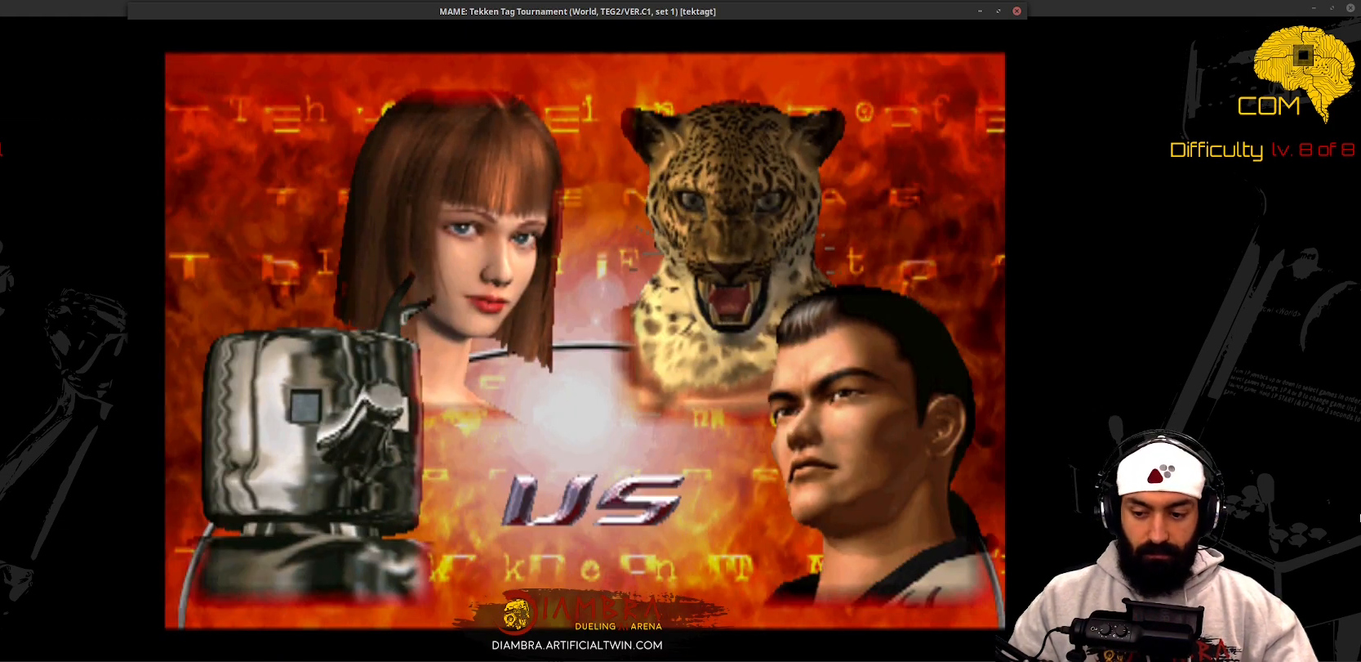
{"buttons": ["SQUARE"], "events": []}
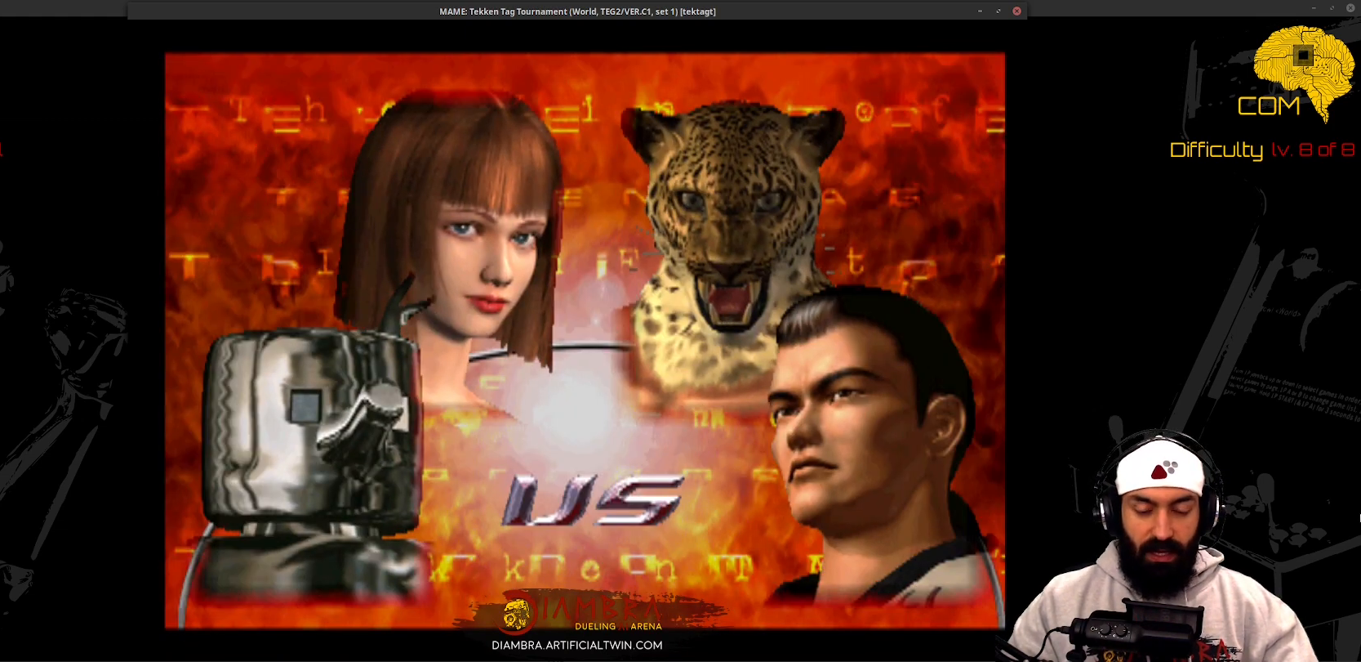
{"buttons": ["SQUARE"], "events": []}
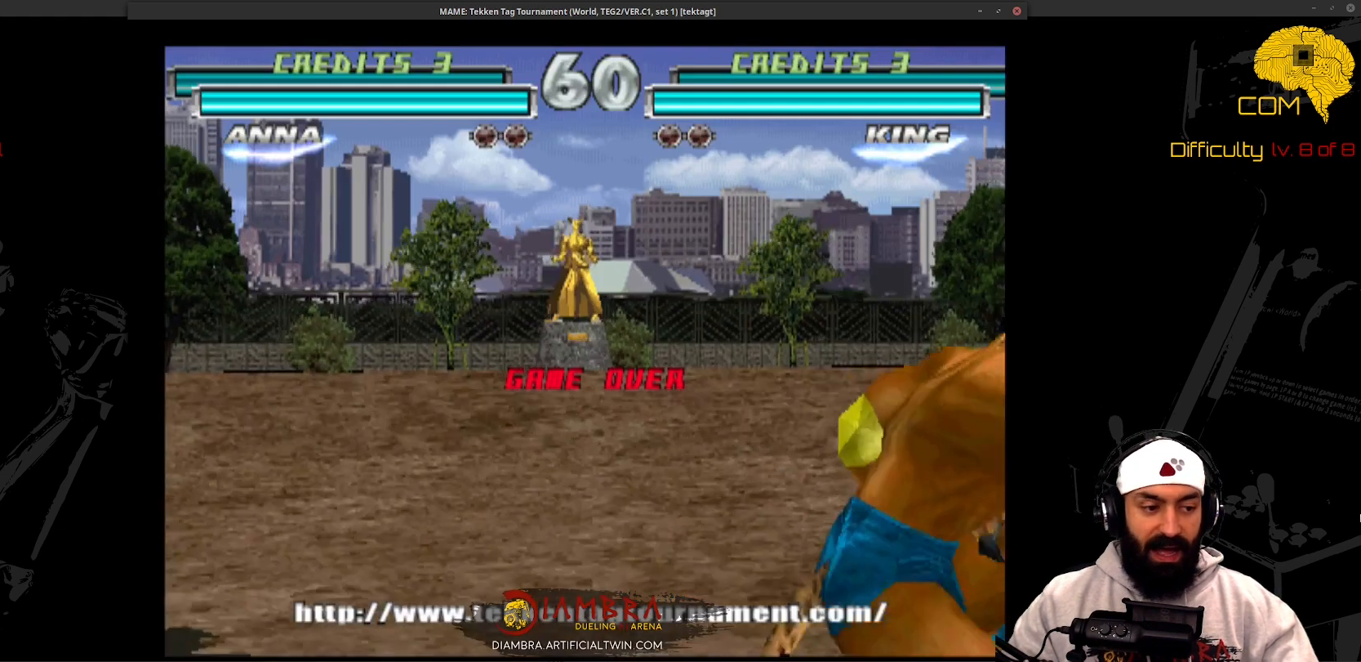
{"buttons": ["SQUARE"], "events": []}
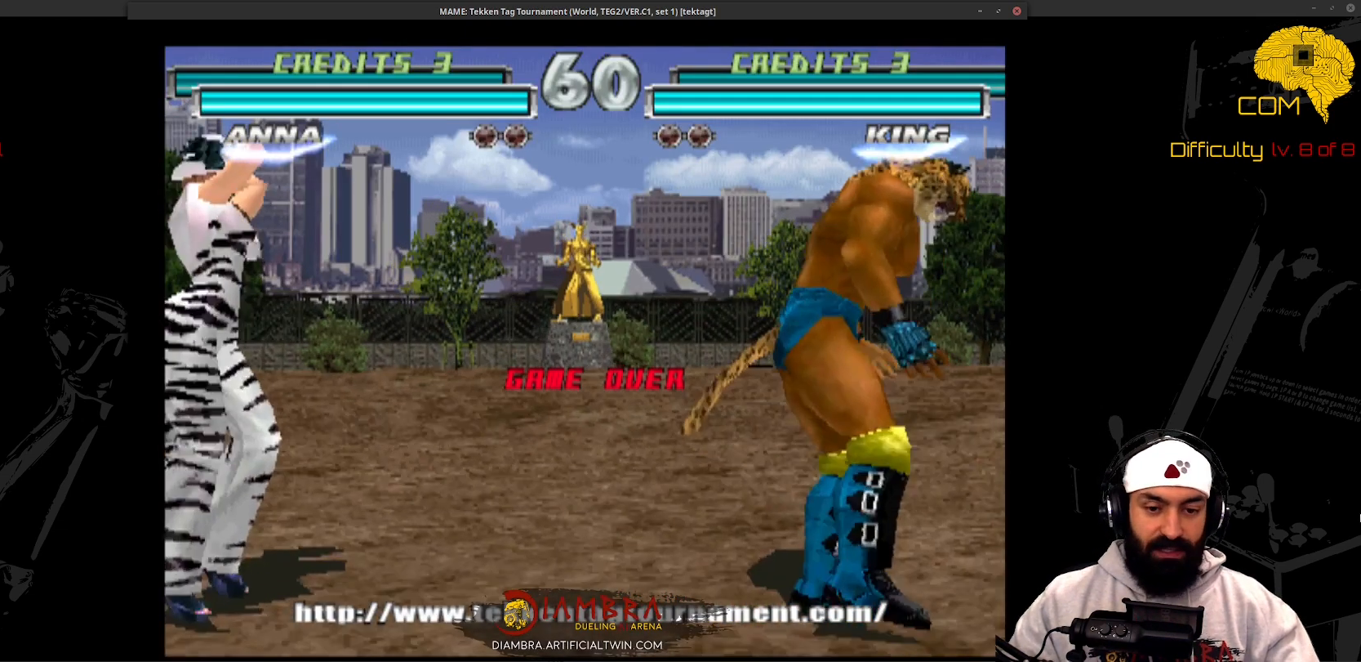
{"buttons": ["SQUARE"], "events": []}
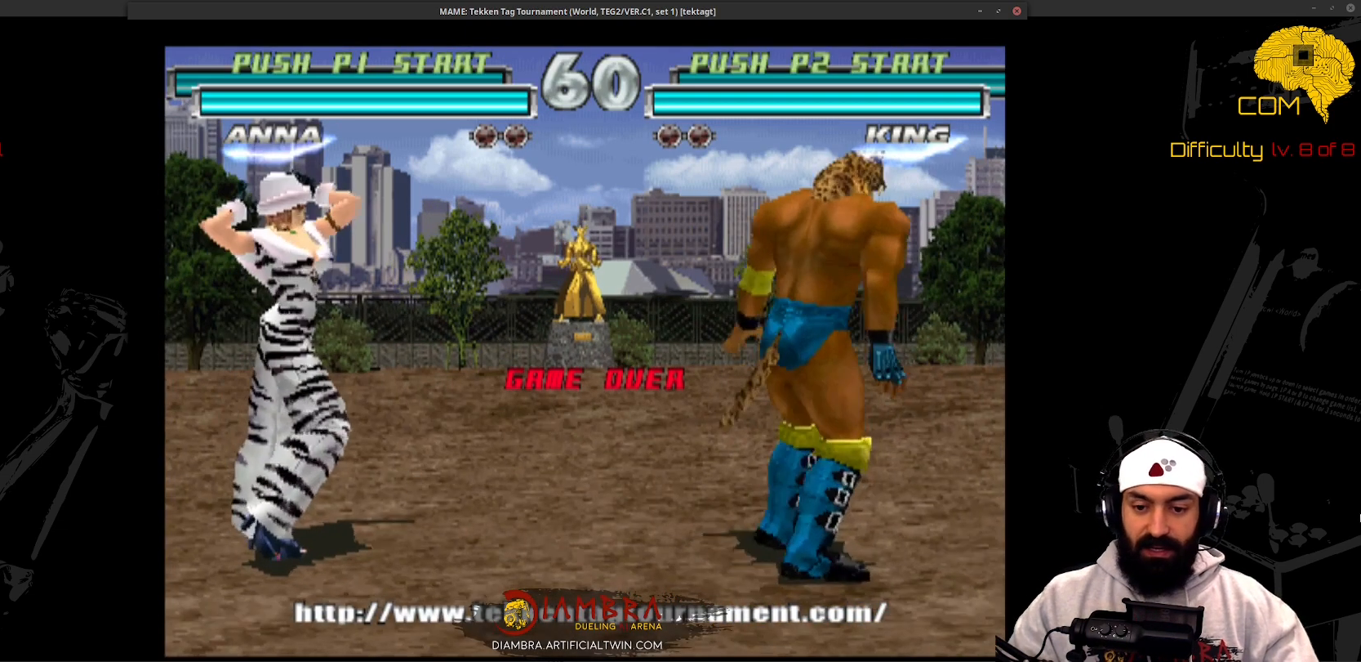
{"buttons": ["SQUARE"], "events": []}
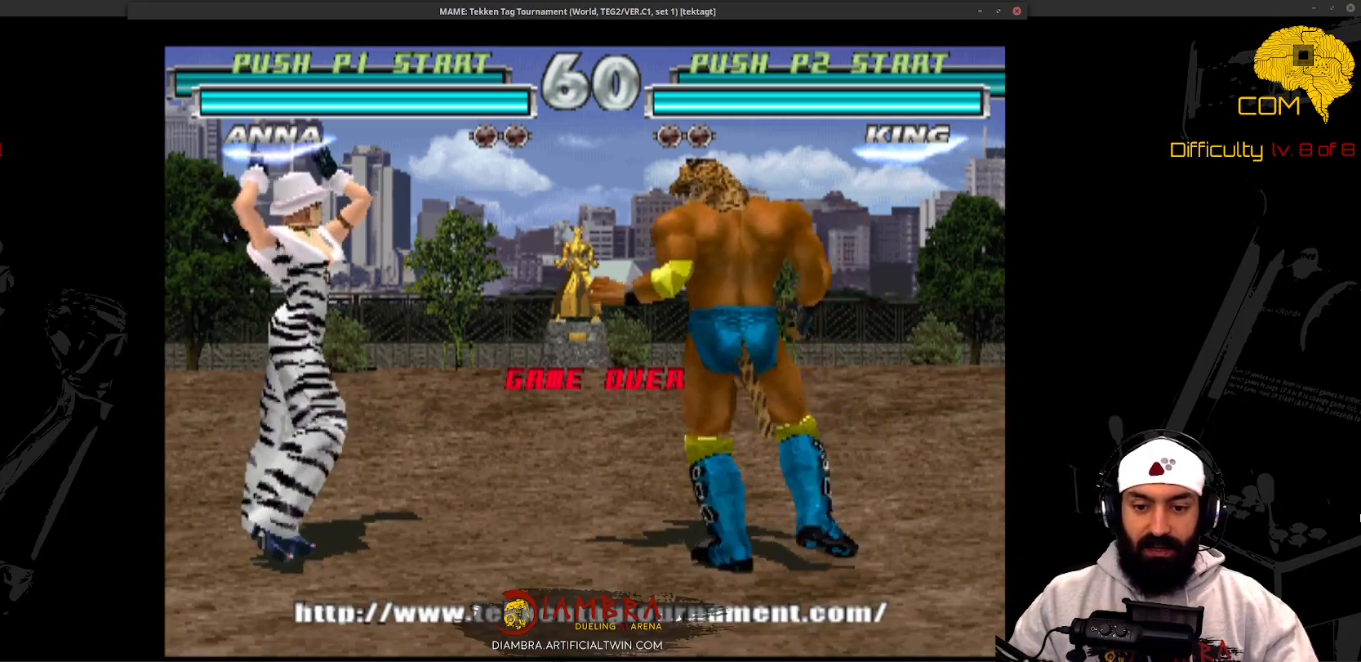
{"buttons": ["SQUARE"], "events": []}
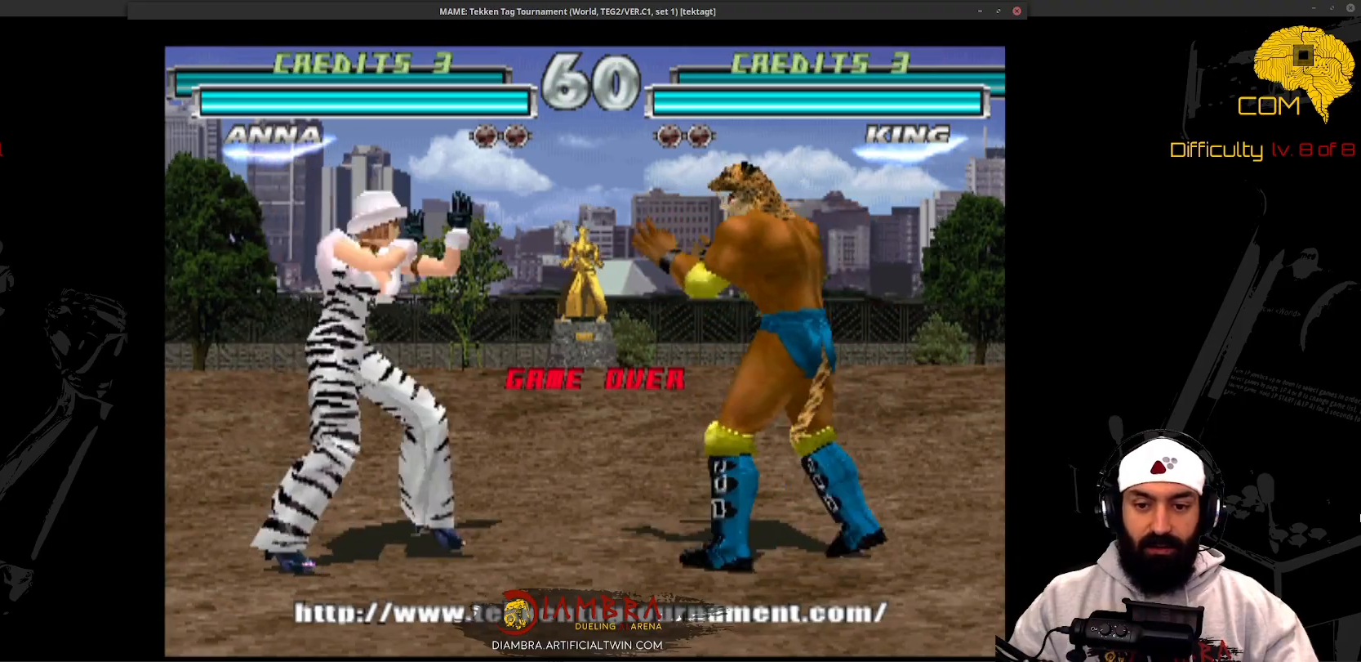
{"buttons": ["SQUARE"], "events": []}
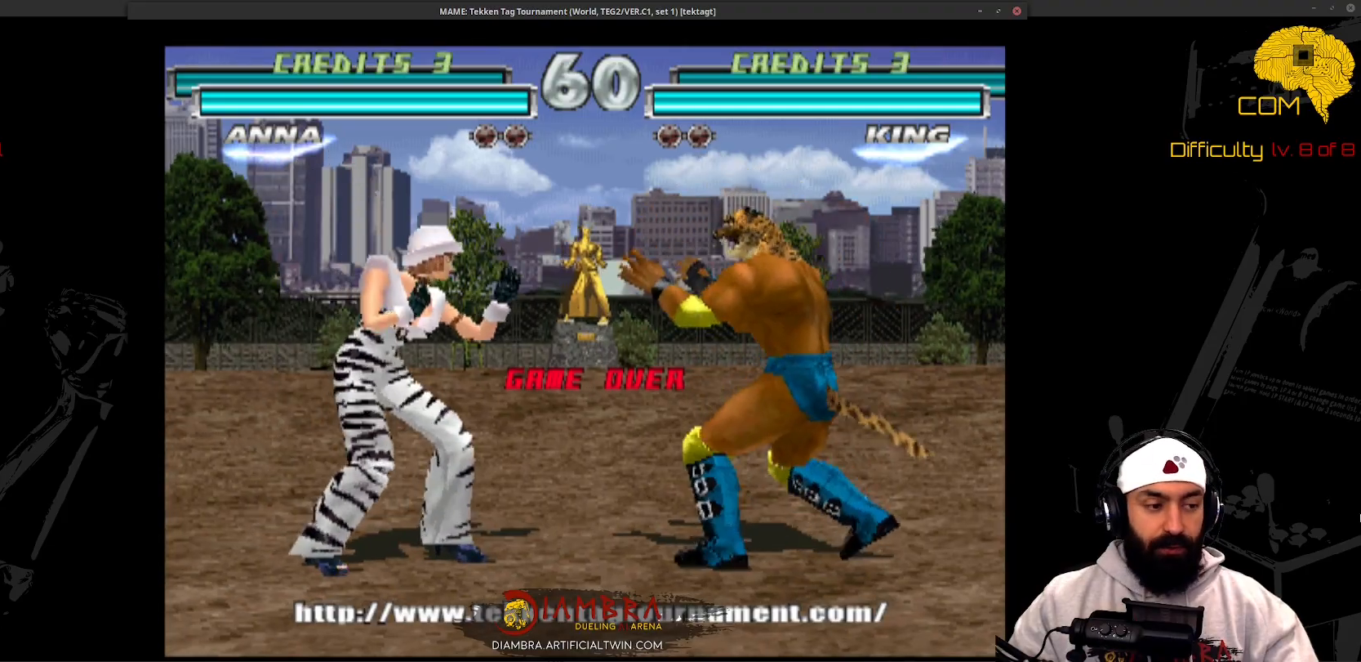
{"buttons": ["DPAD_DOWN", "DPAD_LEFT"], "events": [[33, "DPAD_DOWN", "down"], [33, "DPAD_LEFT", "down"], [33, "SQUARE", "up"], [133, "CIRCLE", "down"], [133, "DPAD_DOWN", "up"], [133, "DPAD_LEFT", "up"], [233, "CIRCLE", "up"], [233, "DPAD_DOWN", "down"], [233, "DPAD_LEFT", "down"]]}
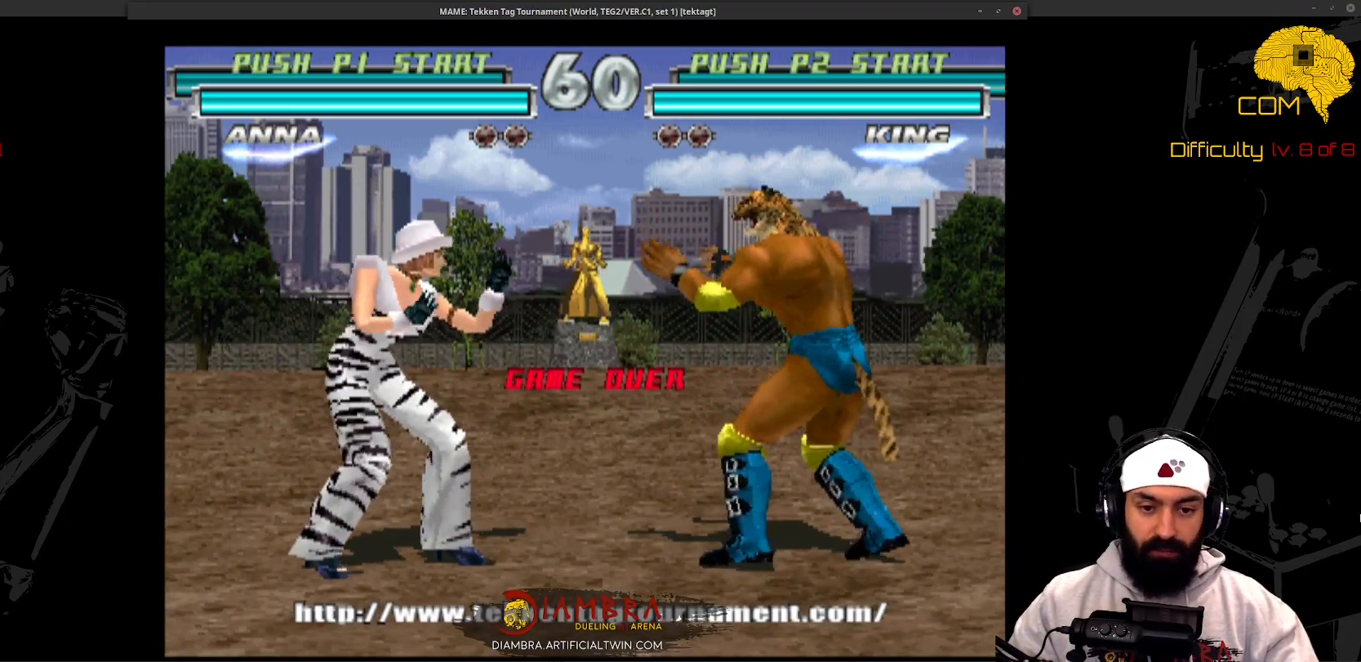
{"buttons": ["DPAD_DOWN", "DPAD_LEFT"], "events": [[333, "DPAD_LEFT", "up"], [333, "DPAD_RIGHT", "down"], [433, "DPAD_LEFT", "down"], [433, "DPAD_RIGHT", "up"]]}
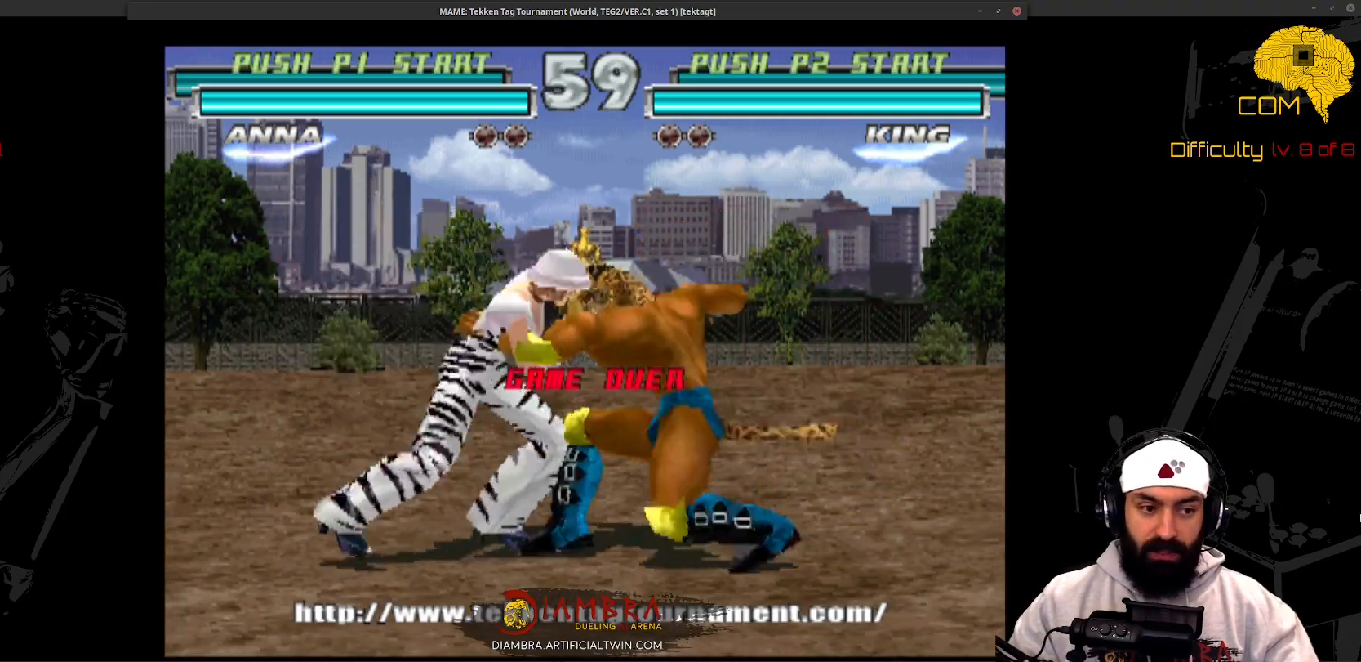
{"buttons": ["DPAD_DOWN", "DPAD_RIGHT"], "events": [[33, "DPAD_DOWN", "up"], [33, "DPAD_LEFT", "up"], [33, "SQUARE", "down"], [133, "CIRCLE", "down"], [133, "SQUARE", "up"], [233, "CIRCLE", "up"], [233, "SQUARE", "down"], [333, "DPAD_LEFT", "down"], [333, "SQUARE", "up"], [433, "DPAD_DOWN", "down"], [433, "DPAD_LEFT", "up"], [433, "DPAD_RIGHT", "down"]]}
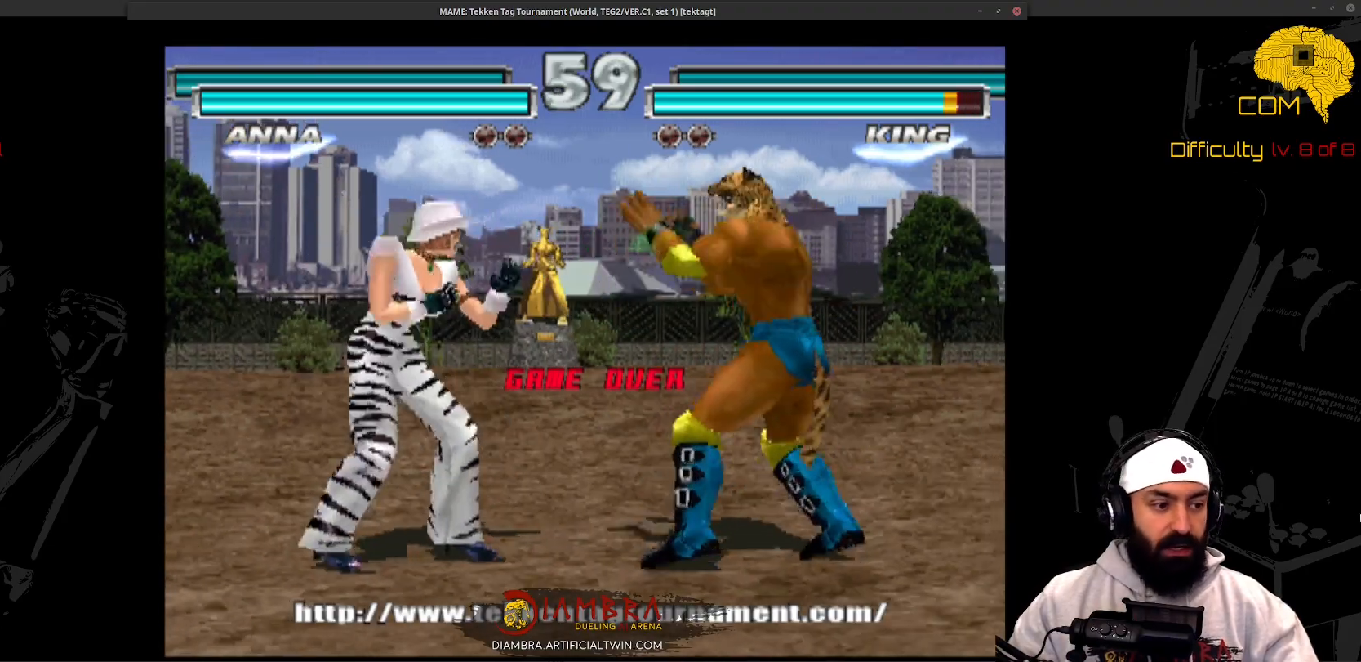
{"buttons": ["SQUARE"], "events": [[133, "DPAD_LEFT", "down"], [133, "DPAD_RIGHT", "up"], [233, "DPAD_DOWN", "up"], [233, "DPAD_LEFT", "up"], [233, "SQUARE", "down"], [333, "CIRCLE", "down"], [333, "SQUARE", "up"], [433, "CIRCLE", "up"], [433, "SQUARE", "down"]]}
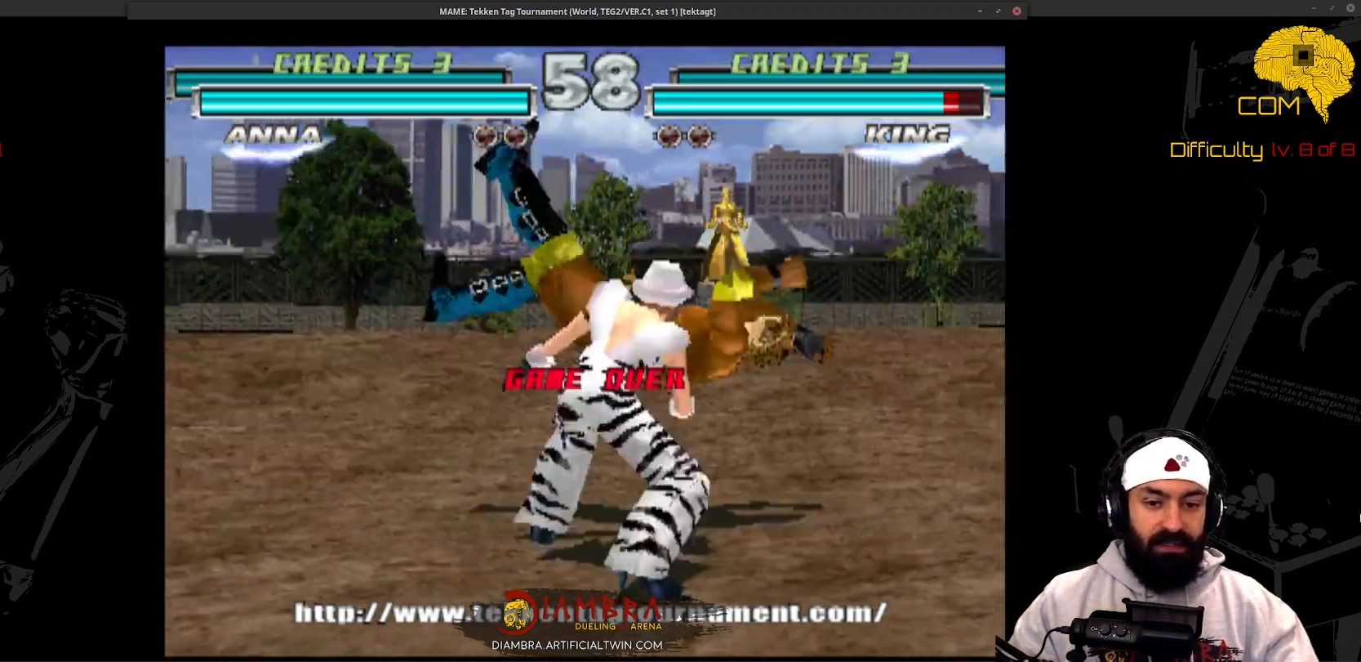
{"buttons": ["DPAD_DOWN", "DPAD_RIGHT"], "events": [[33, "SQUARE", "up"], [133, "DPAD_DOWN", "down"], [133, "DPAD_LEFT", "down"], [233, "DPAD_DOWN", "up"], [333, "DPAD_DOWN", "down"], [433, "DPAD_LEFT", "up"], [433, "DPAD_RIGHT", "down"]]}
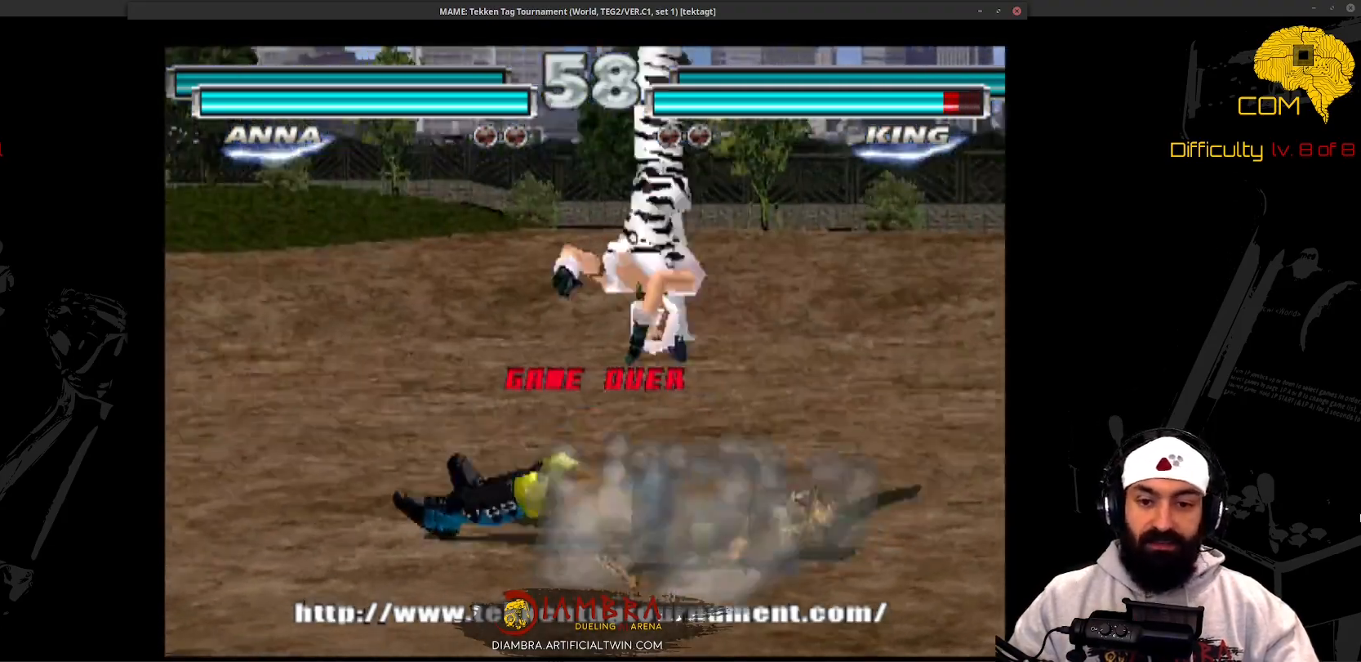
{"buttons": ["DPAD_DOWN", "DPAD_LEFT"], "events": [[33, "DPAD_LEFT", "down"], [33, "DPAD_RIGHT", "up"], [133, "CIRCLE", "down"], [133, "DPAD_DOWN", "up"], [133, "DPAD_LEFT", "up"], [433, "CIRCLE", "up"], [433, "DPAD_DOWN", "down"], [433, "DPAD_LEFT", "down"]]}
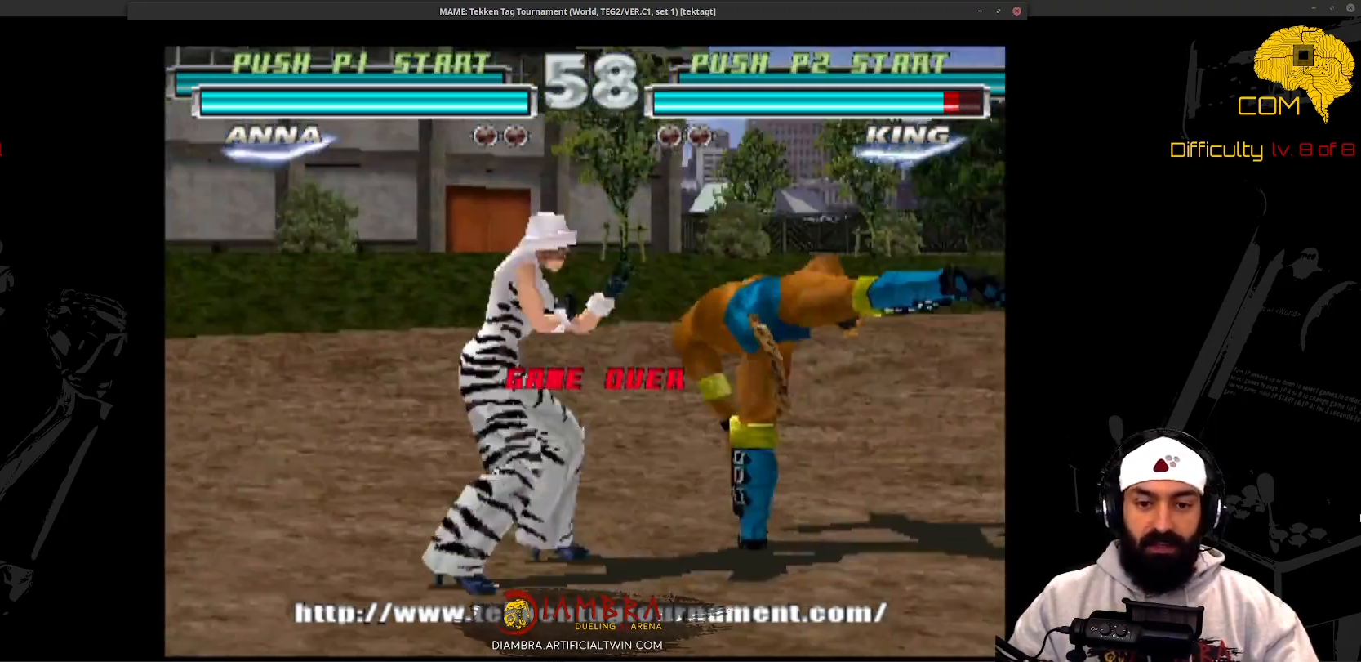
{"buttons": ["TRIANGLE"], "events": [[333, "DPAD_DOWN", "up"], [333, "DPAD_LEFT", "up"], [333, "SQUARE", "down"], [433, "SQUARE", "up"], [433, "TRIANGLE", "down"]]}
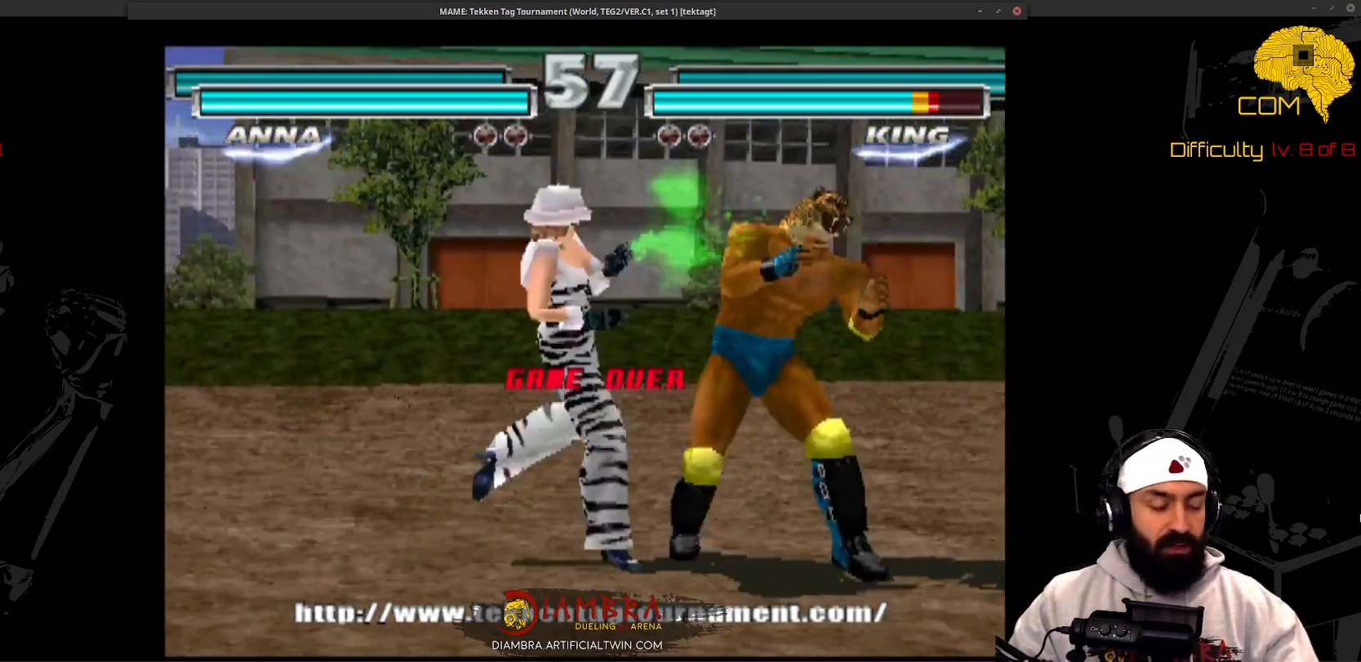
{"buttons": [], "events": [[67, "SQUARE", "down"], [67, "TRIANGLE", "up"], [133, "CIRCLE", "down"], [133, "SQUARE", "up"], [267, "CIRCLE", "up"], [333, "DPAD_DOWN", "down"], [333, "DPAD_RIGHT", "down"], [467, "DPAD_DOWN", "up"], [467, "DPAD_RIGHT", "up"]]}
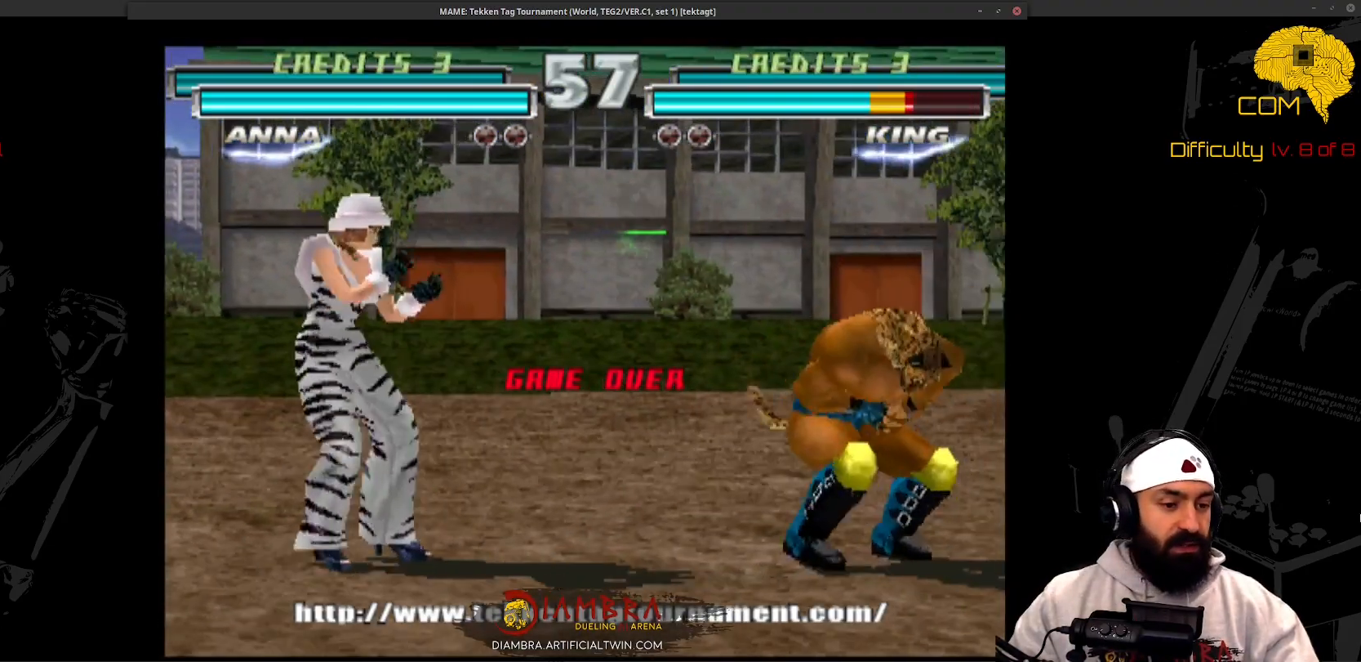
{"buttons": ["DPAD_DOWN", "DPAD_LEFT"], "events": [[33, "DPAD_DOWN", "down"], [33, "DPAD_LEFT", "down"], [167, "DPAD_LEFT", "up"], [167, "DPAD_RIGHT", "down"], [267, "DPAD_LEFT", "down"], [267, "DPAD_RIGHT", "up"], [333, "DPAD_LEFT", "up"], [333, "DPAD_RIGHT", "down"], [433, "DPAD_LEFT", "down"], [433, "DPAD_RIGHT", "up"]]}
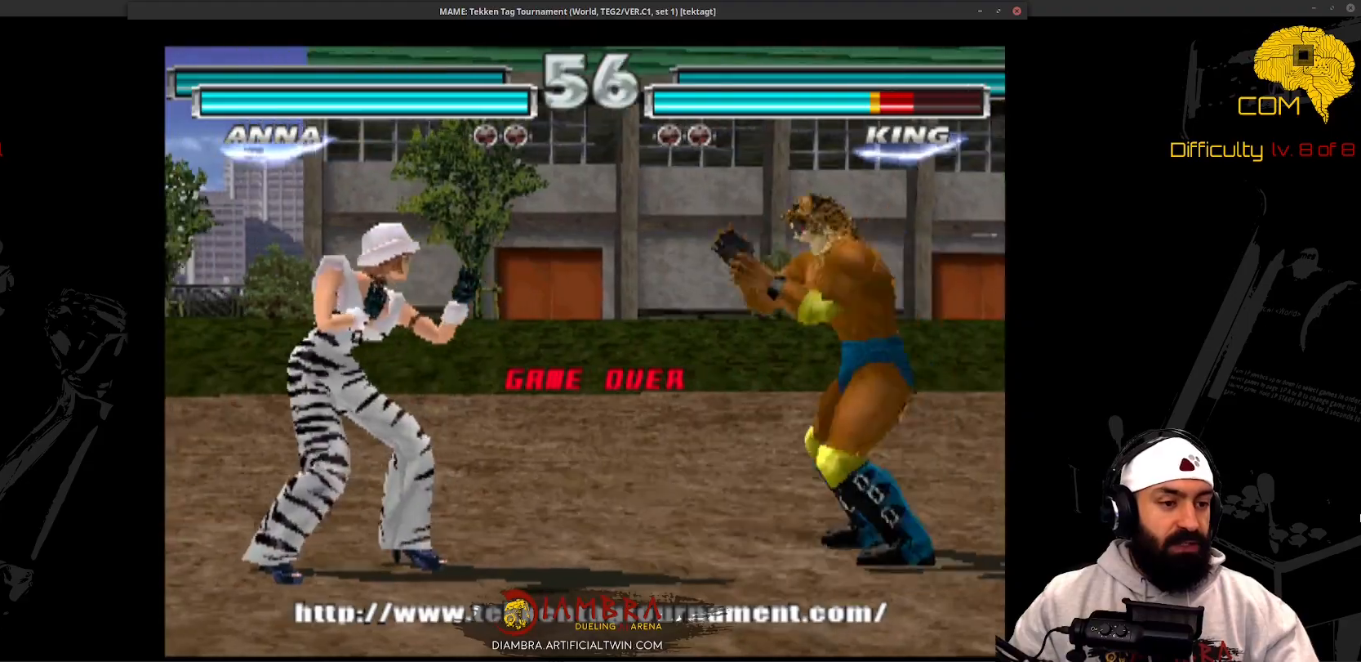
{"buttons": ["SQUARE"], "events": [[233, "DPAD_DOWN", "up"], [233, "DPAD_LEFT", "up"], [233, "SQUARE", "down"], [367, "CIRCLE", "down"], [367, "SQUARE", "up"], [467, "CIRCLE", "up"], [467, "SQUARE", "down"]]}
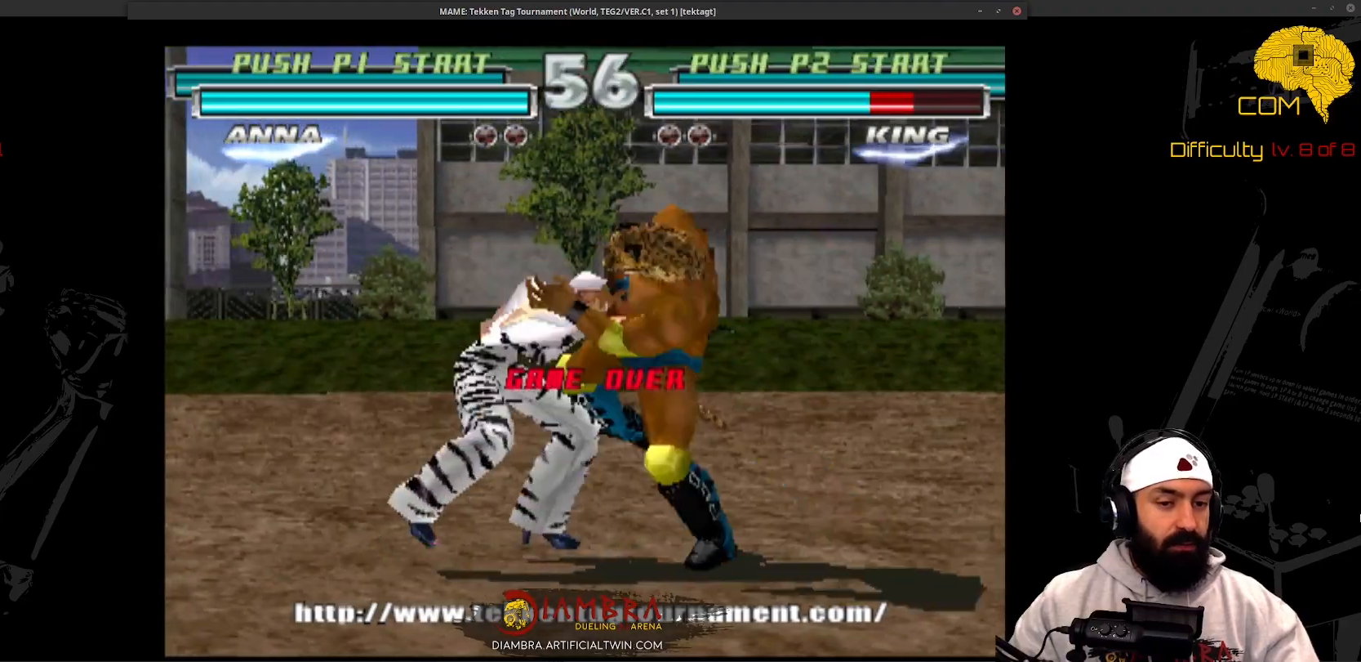
{"buttons": ["DPAD_DOWN", "DPAD_RIGHT"], "events": [[33, "CIRCLE", "down"], [33, "SQUARE", "up"], [167, "CIRCLE", "up"], [167, "SQUARE", "down"], [367, "DPAD_DOWN", "down"], [367, "DPAD_RIGHT", "down"], [367, "SQUARE", "up"]]}
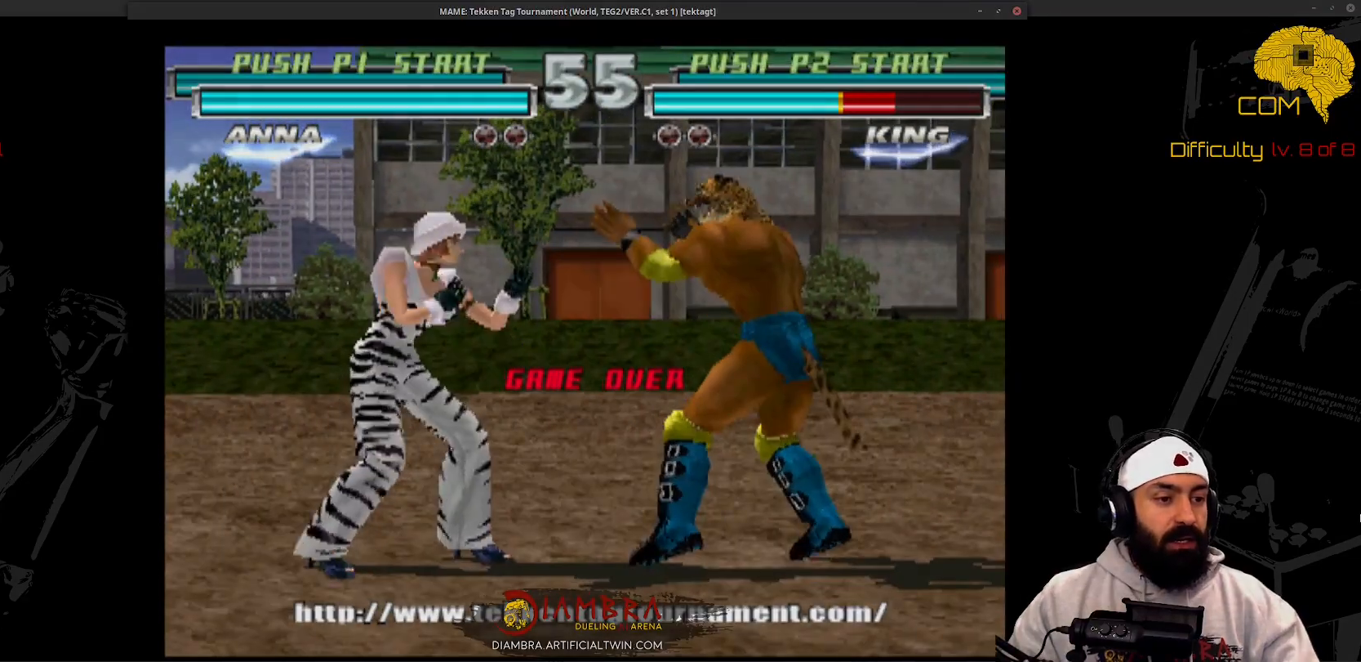
{"buttons": ["CIRCLE"], "events": [[133, "DPAD_DOWN", "up"], [133, "DPAD_RIGHT", "up"], [133, "SQUARE", "down"], [233, "CIRCLE", "down"], [233, "SQUARE", "up"], [367, "CIRCLE", "up"], [367, "SQUARE", "down"], [467, "CIRCLE", "down"], [467, "SQUARE", "up"]]}